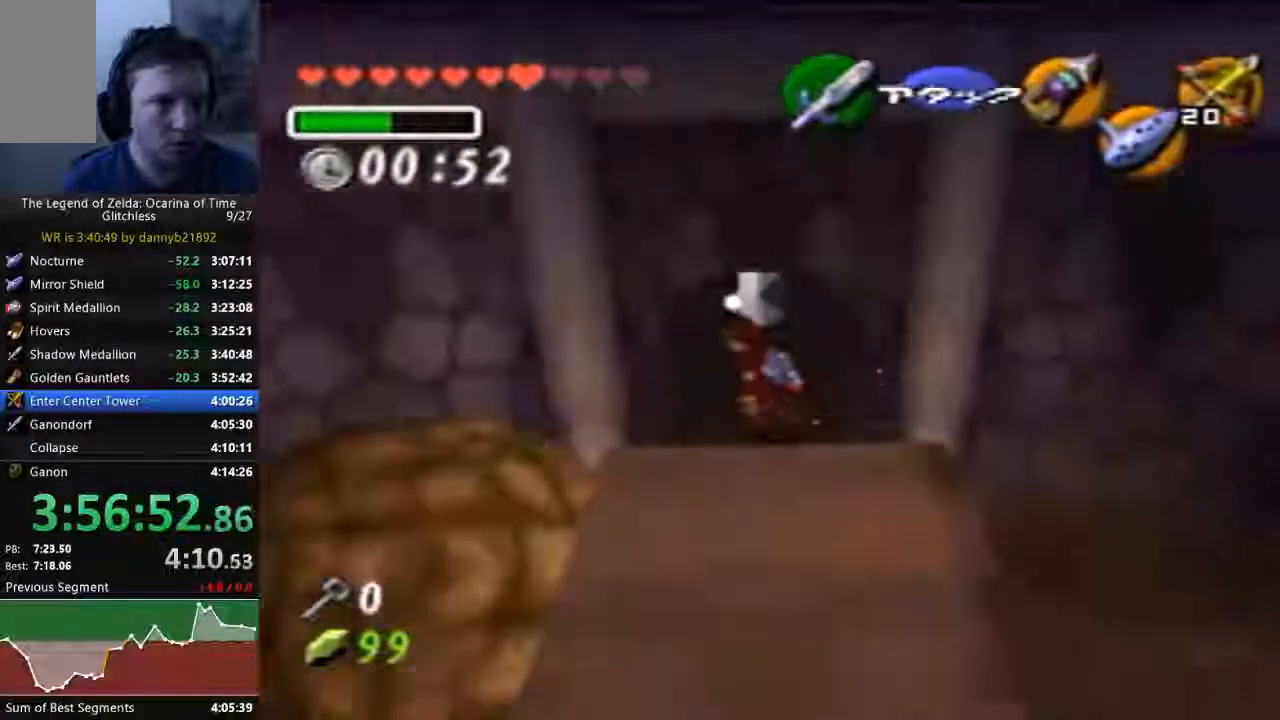
Gameplay with a controller (Nintendo layout); each line is a JSON object with the inputs held at the frame after it (dt_ms = milliseconds from this image to that frame). "events" lists button and stick changes between this image and that frame as [ms after this image, input, new state], when the widget could be followed in between. Not read: L3 R3 START Z.
{"dt_ms": 500, "buttons": [], "left_stick": "center", "events": [[367, "left_stick", "down"], [467, "left_stick", "center"]]}
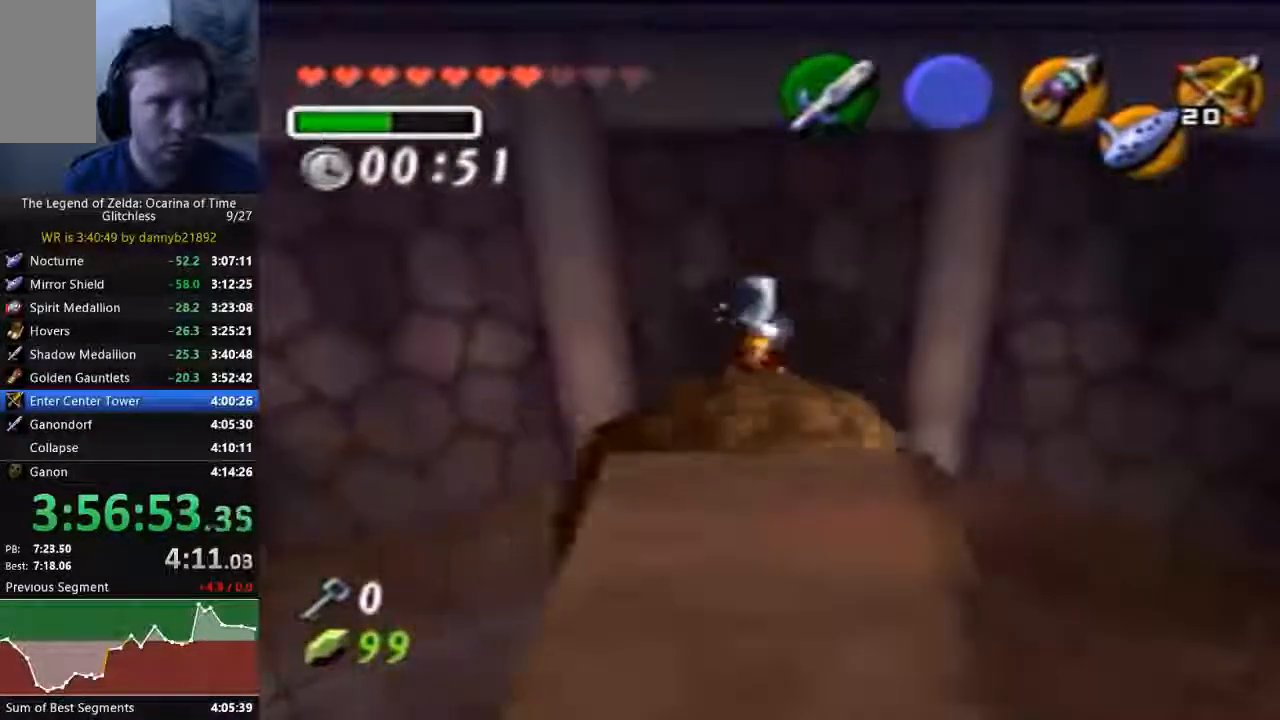
{"dt_ms": 500, "buttons": ["C_LEFT"], "left_stick": "center", "events": [[100, "C_LEFT", "down"]]}
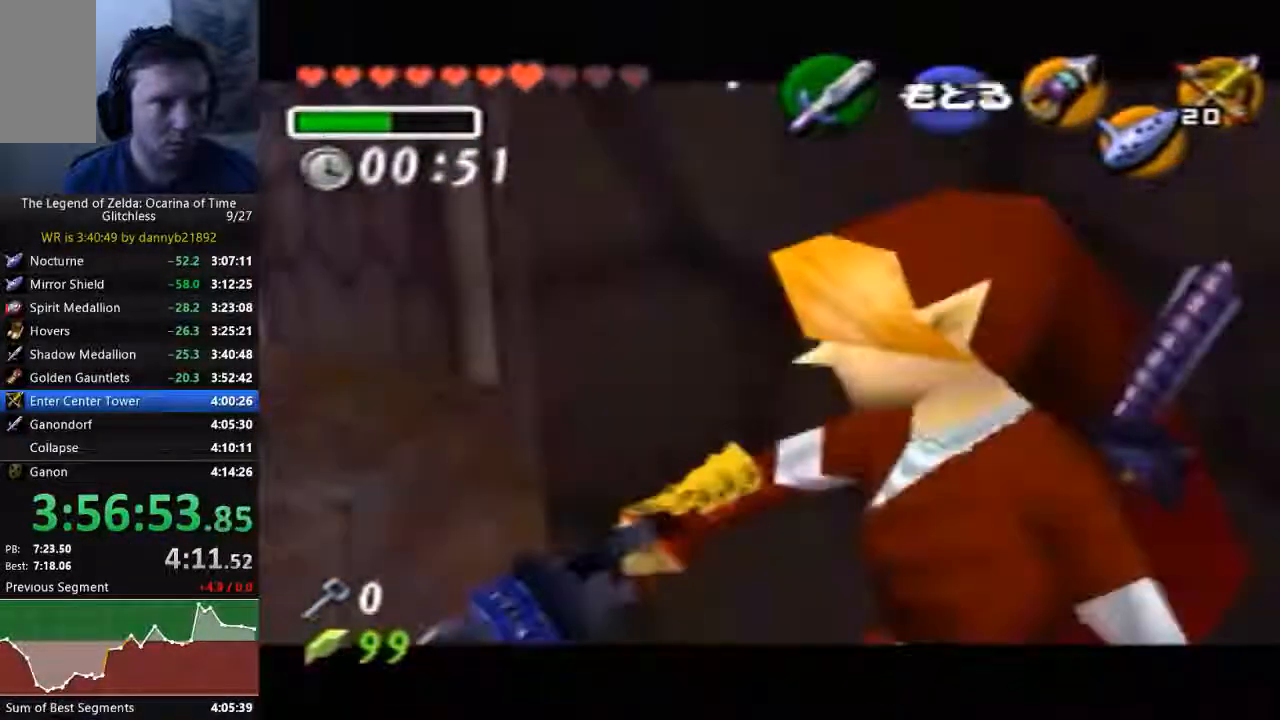
{"dt_ms": 500, "buttons": ["C_LEFT"], "left_stick": "down", "events": [[200, "left_stick", "down"]]}
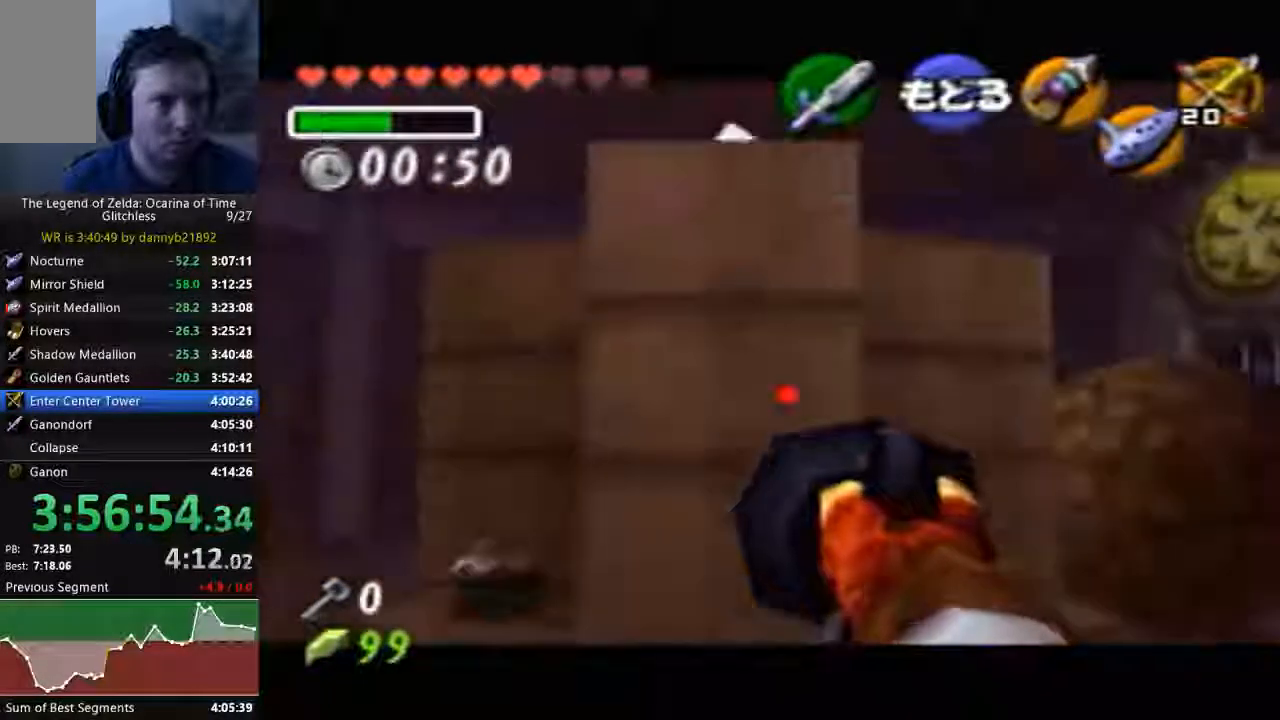
{"dt_ms": 500, "buttons": ["C_LEFT"], "left_stick": "center", "events": [[200, "left_stick", "center"]]}
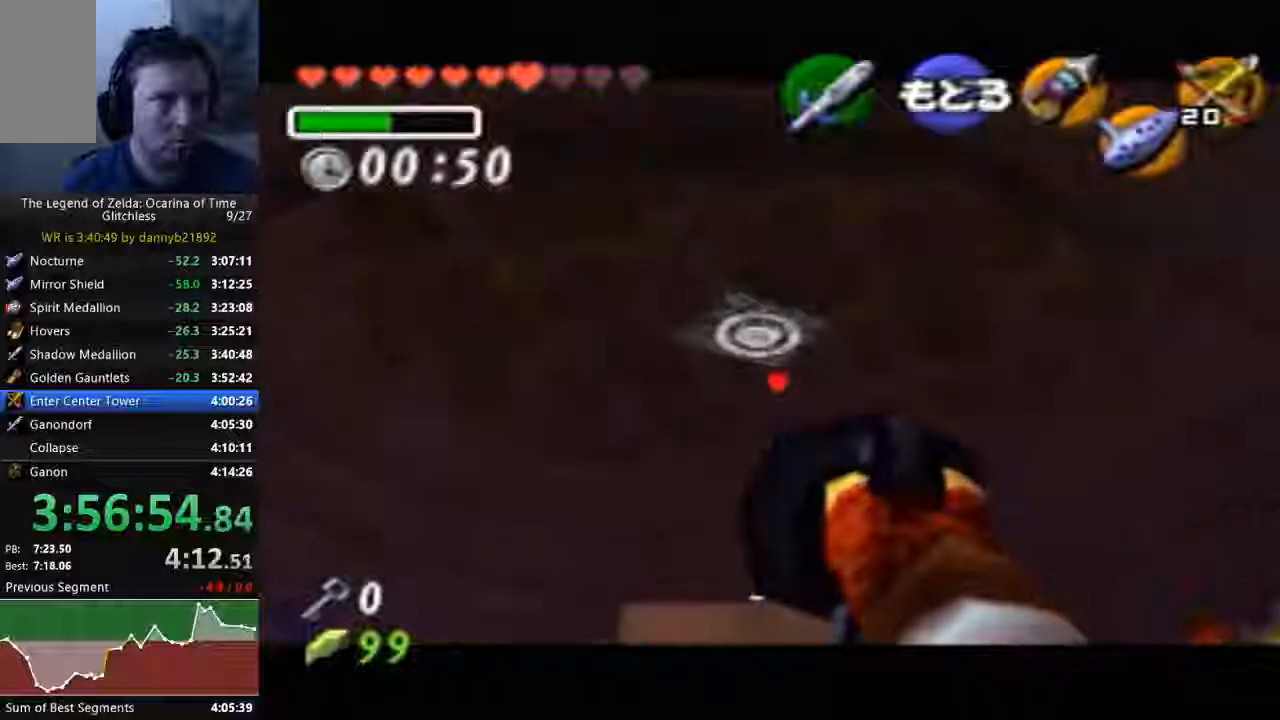
{"dt_ms": 500, "buttons": ["C_LEFT"], "left_stick": "center", "events": [[333, "left_stick", "down-left"], [433, "left_stick", "center"]]}
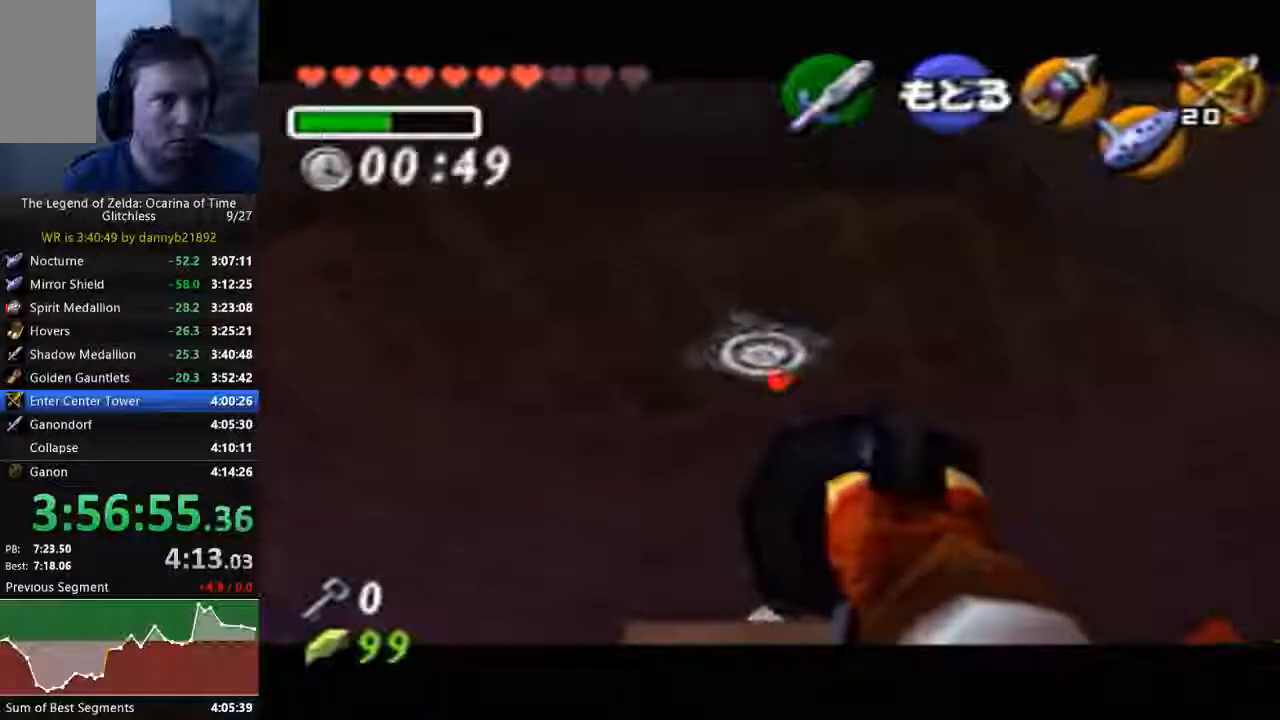
{"dt_ms": 500, "buttons": [], "left_stick": "center", "events": [[200, "C_LEFT", "up"]]}
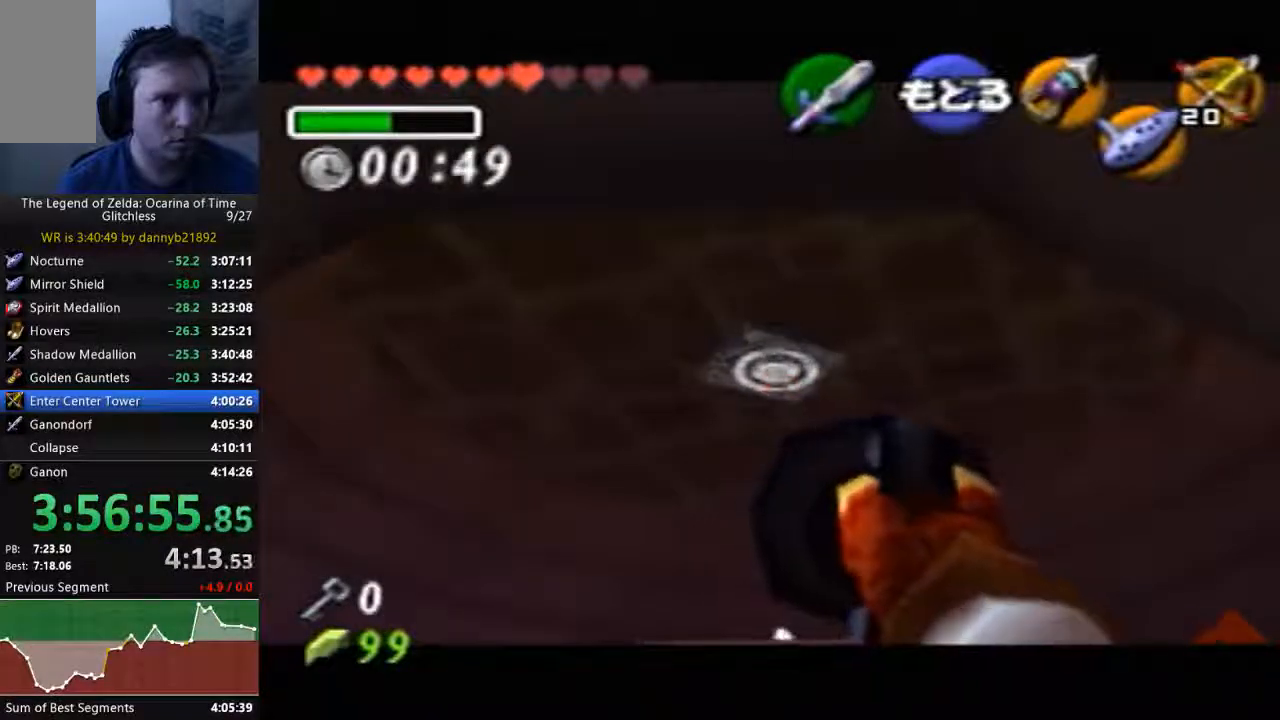
{"dt_ms": 500, "buttons": [], "left_stick": "center", "events": []}
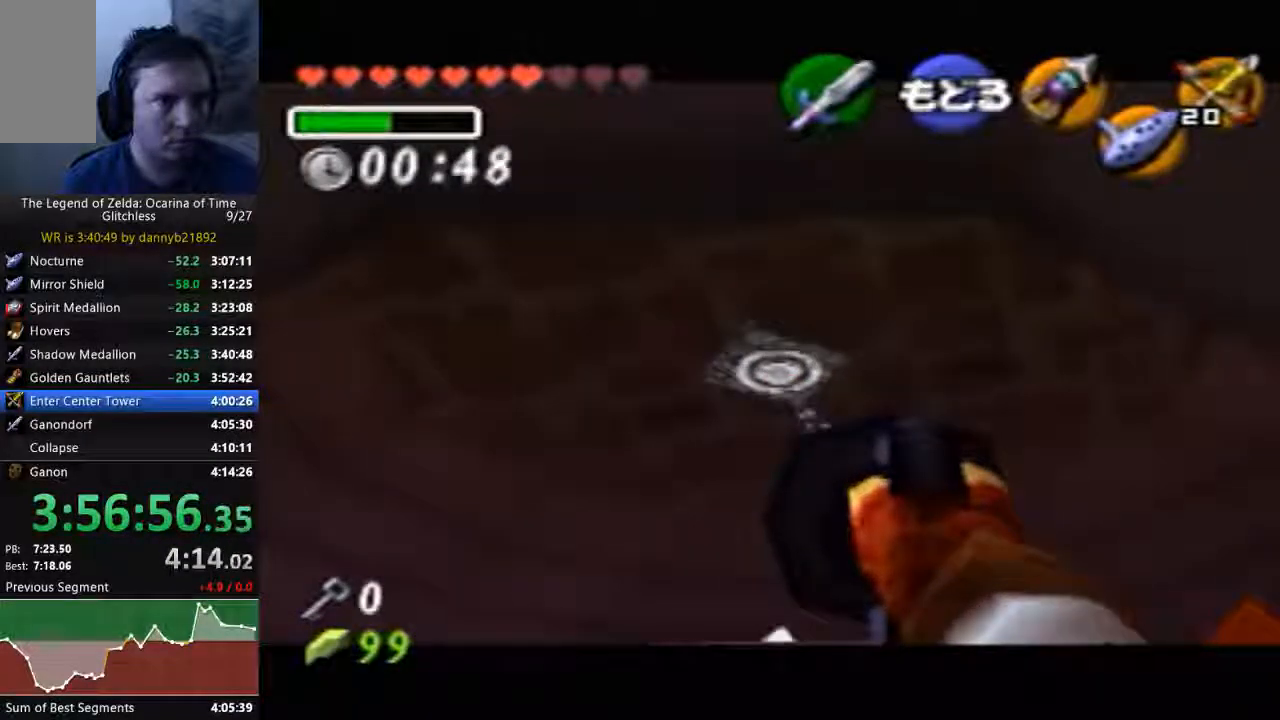
{"dt_ms": 500, "buttons": [], "left_stick": "center", "events": []}
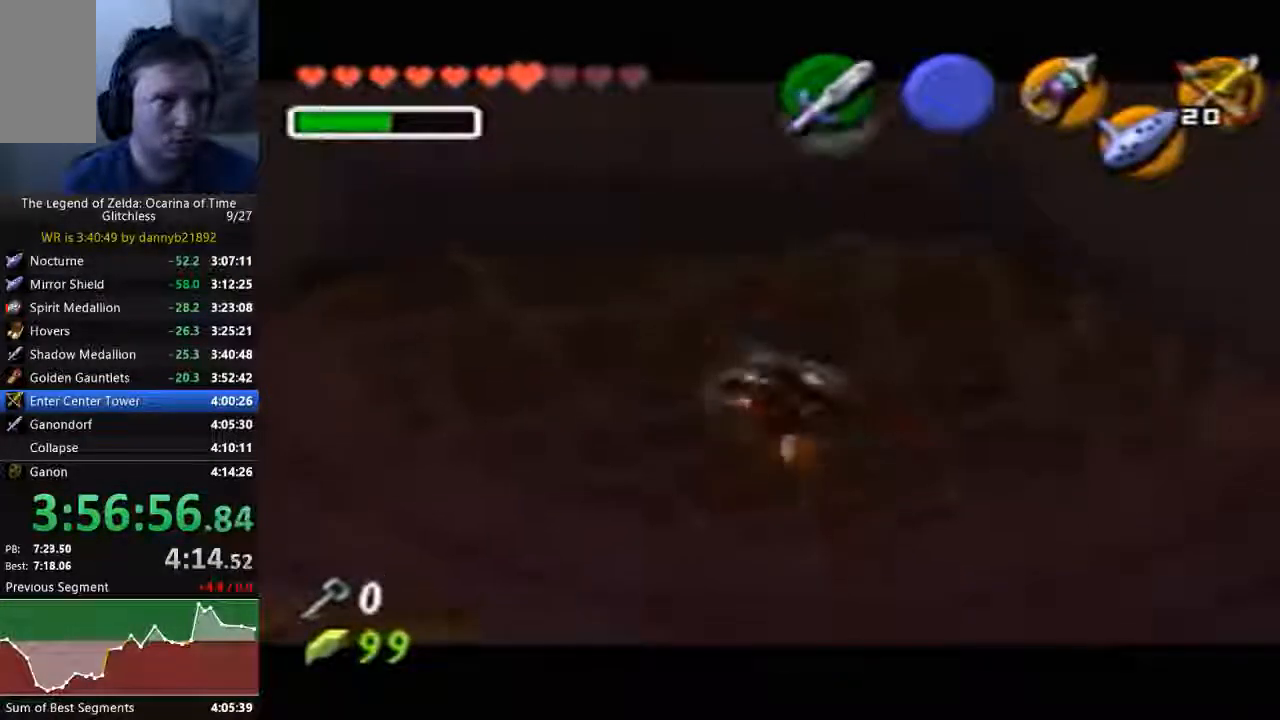
{"dt_ms": 500, "buttons": [], "left_stick": "center", "events": []}
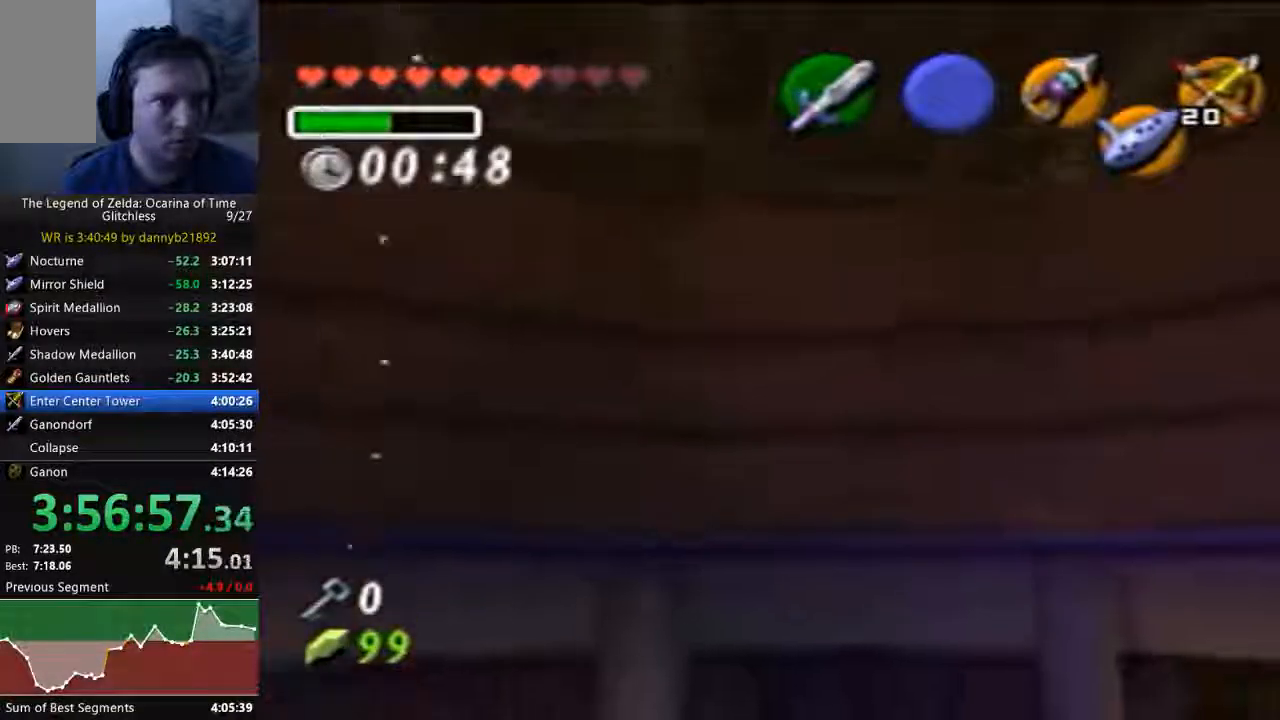
{"dt_ms": 500, "buttons": [], "left_stick": "center", "events": []}
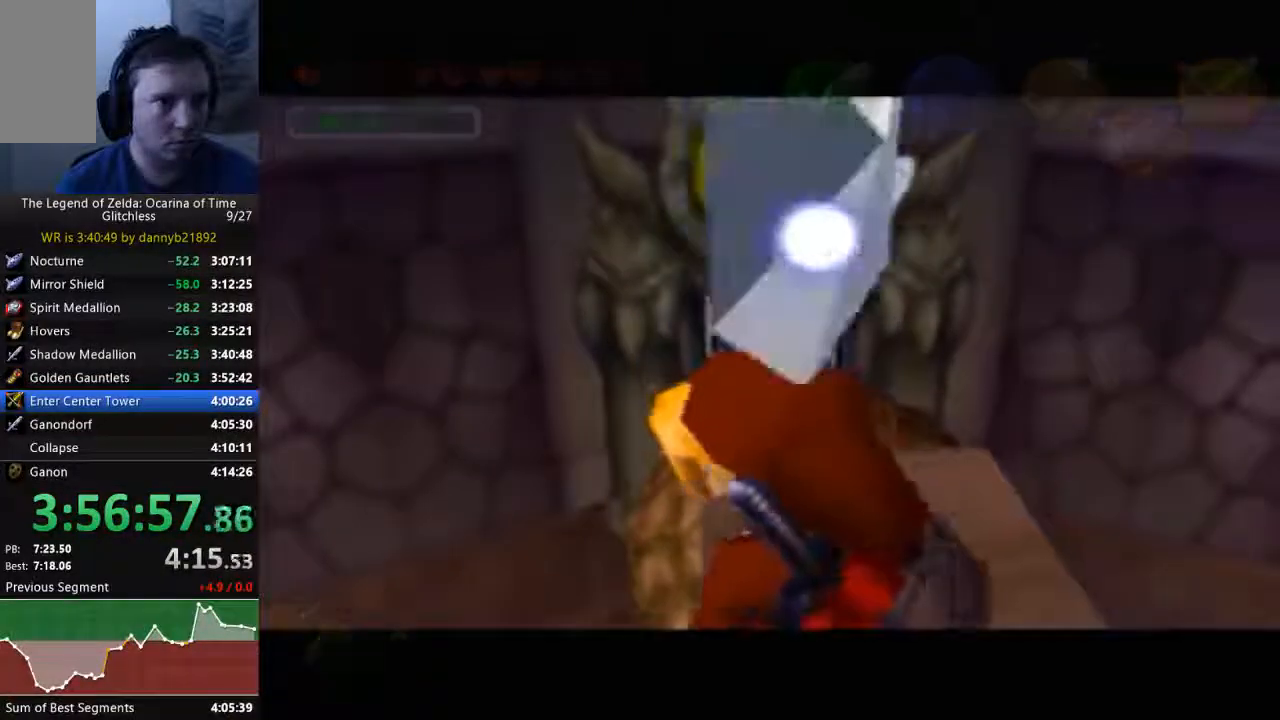
{"dt_ms": 500, "buttons": [], "left_stick": "center", "events": []}
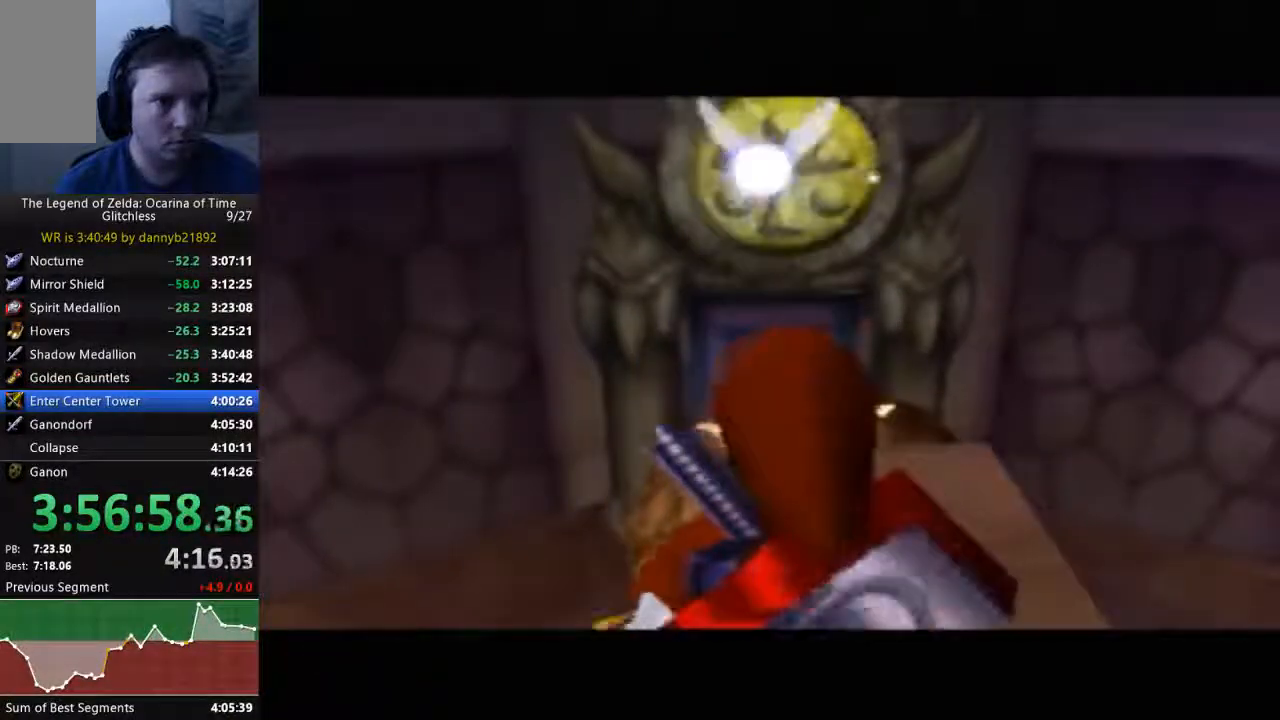
{"dt_ms": 500, "buttons": ["A"], "left_stick": "up", "events": [[267, "left_stick", "up"], [433, "A", "down"]]}
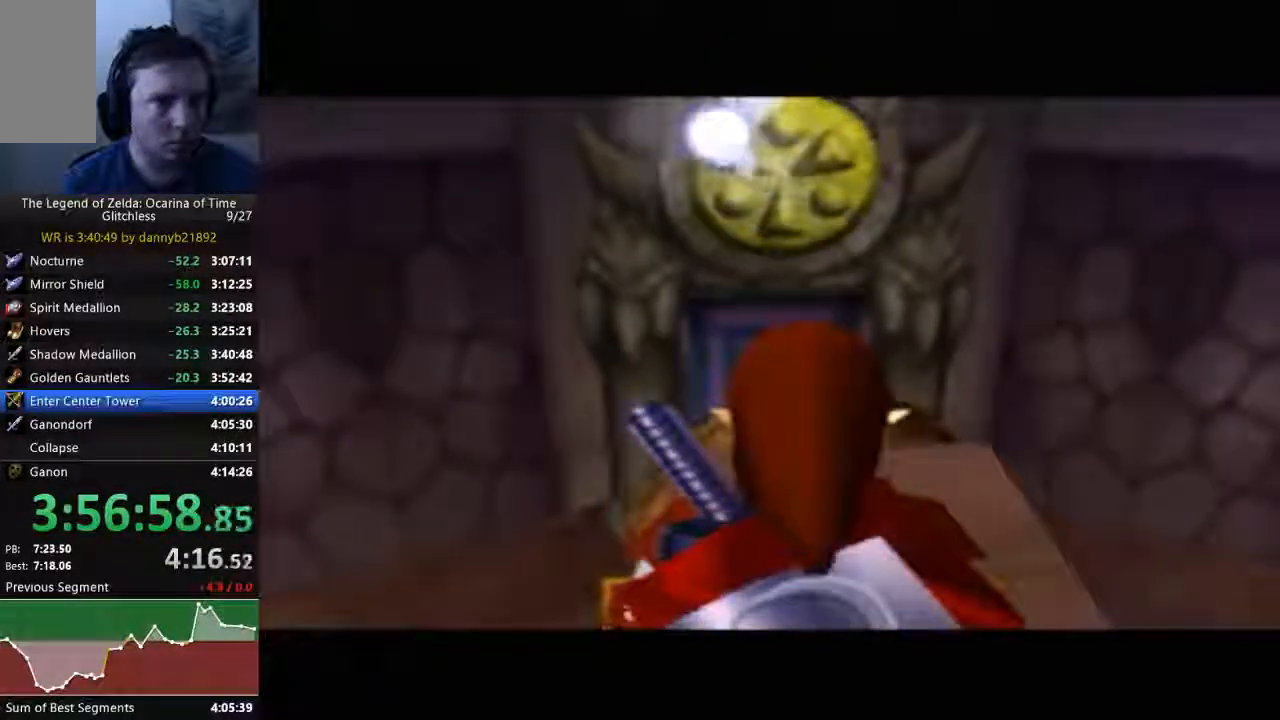
{"dt_ms": 1000, "buttons": ["C_LEFT", "C_RIGHT", "C_UP"], "left_stick": "up"}